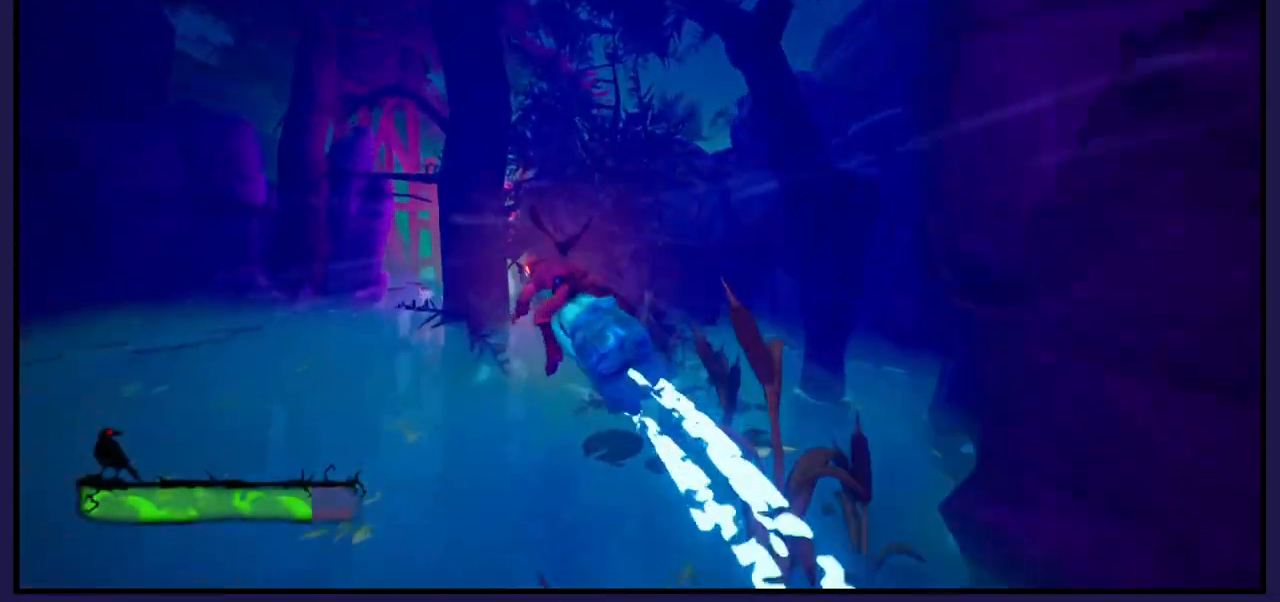
Gameplay with a controller (Xbox layout); each line is a JSON object with the inputs held at the frame after it. "events" lists button and stick changes between this image and that frame as [ms after this image, input, new state], when the widget could be followed in between.
{"buttons": [], "left_stick": "right", "right_stick": "center", "events": [[367, "left_stick", "right"]]}
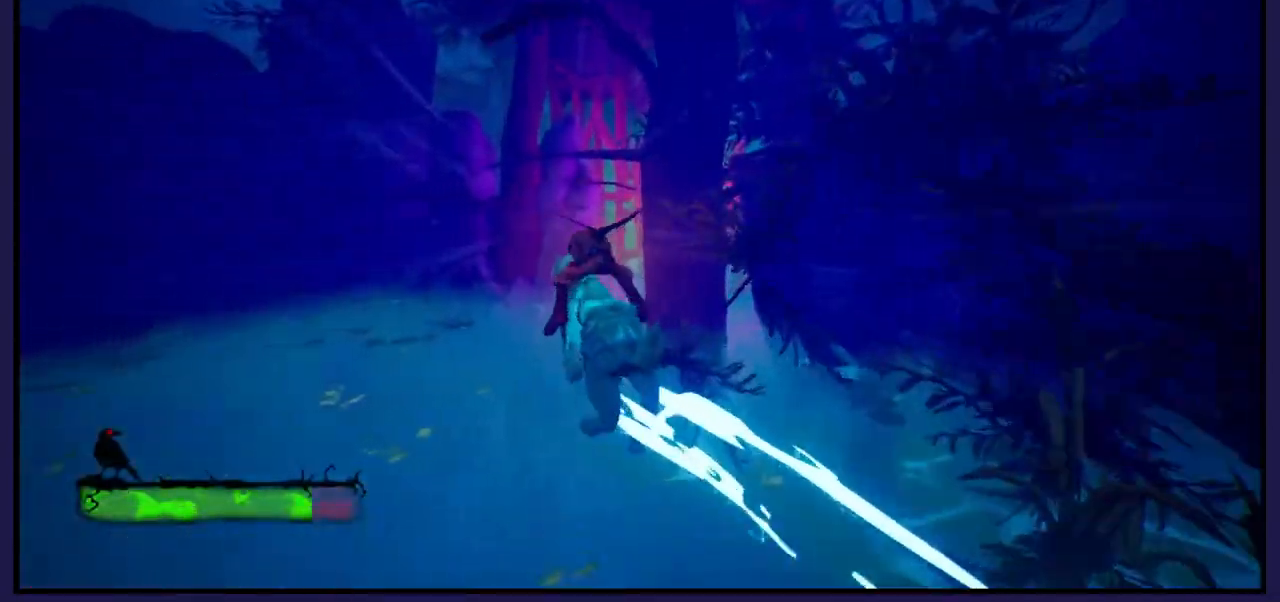
{"buttons": [], "left_stick": "right", "right_stick": "center", "events": [[200, "left_stick", "center"], [433, "left_stick", "right"]]}
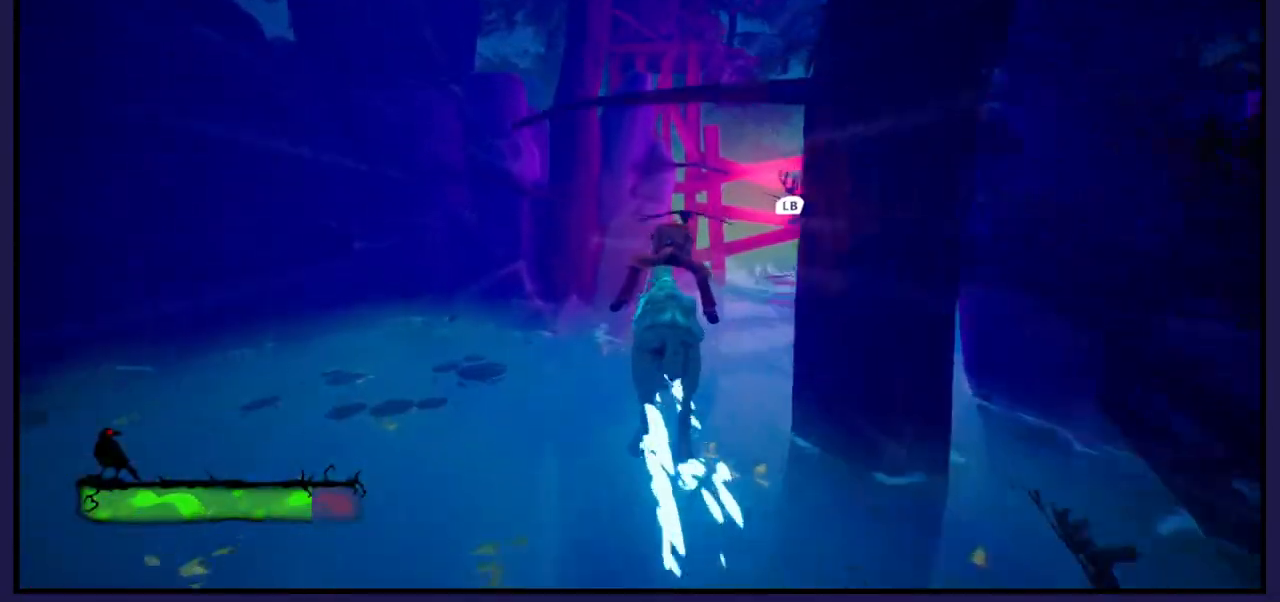
{"buttons": [], "left_stick": "up-right", "right_stick": "center", "events": [[117, "L1", "down"], [267, "L1", "up"], [400, "left_stick", "up-right"]]}
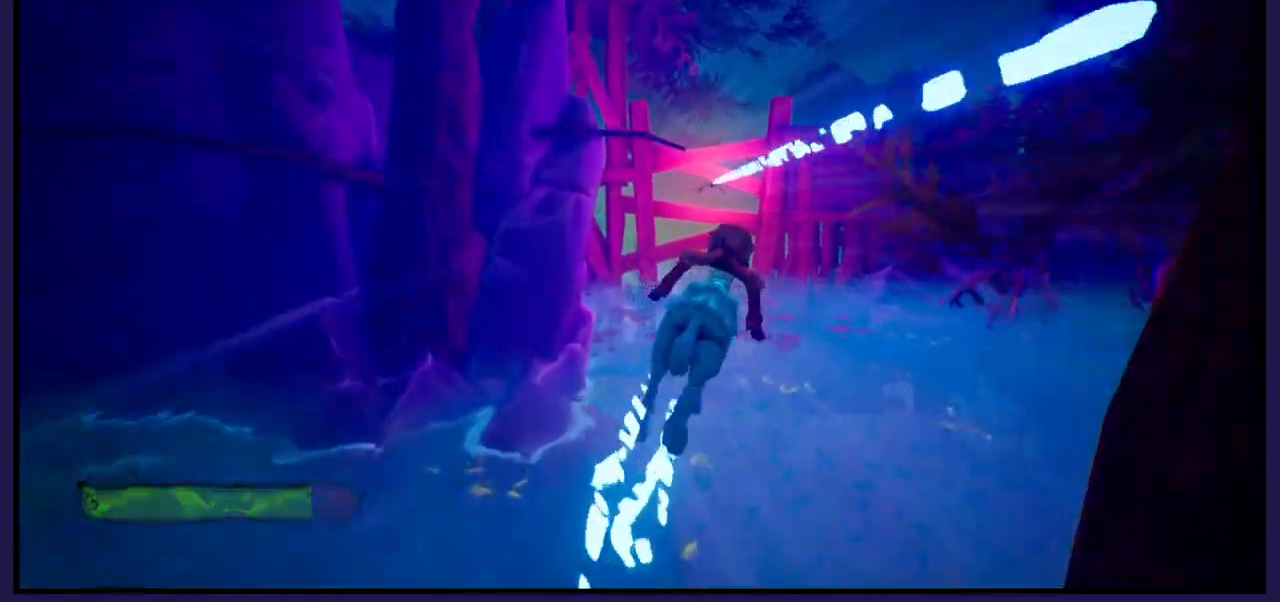
{"buttons": [], "left_stick": "center", "right_stick": "center", "events": [[17, "left_stick", "center"], [133, "left_stick", "left"], [383, "left_stick", "center"]]}
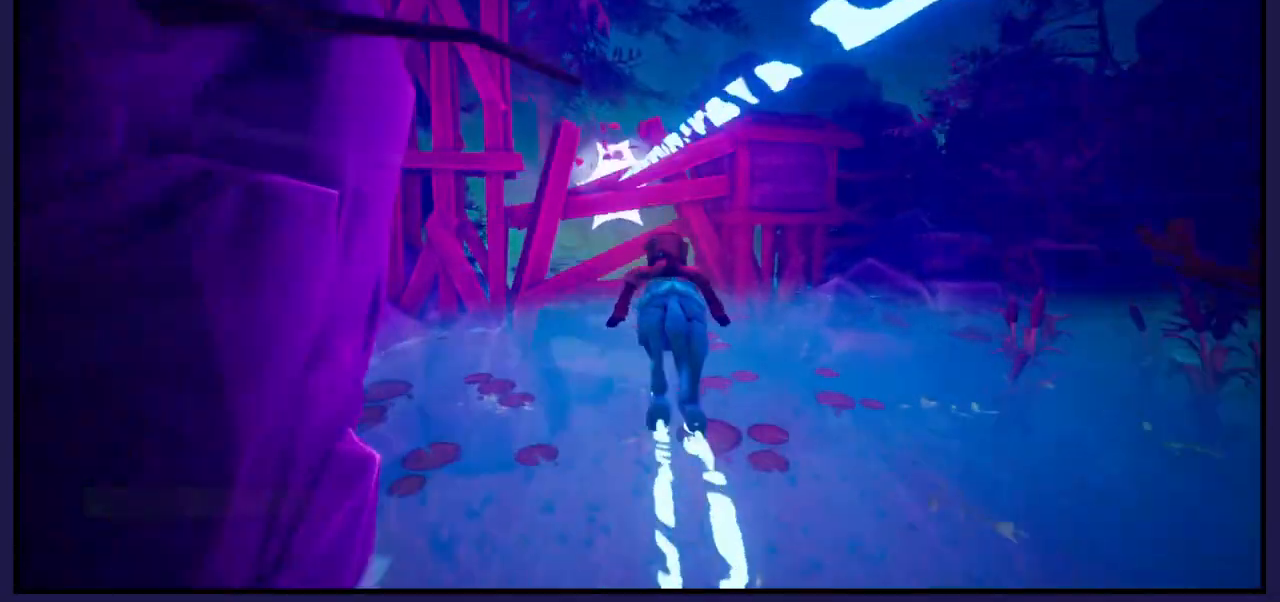
{"buttons": [], "left_stick": "left", "right_stick": "center", "events": [[217, "left_stick", "left"]]}
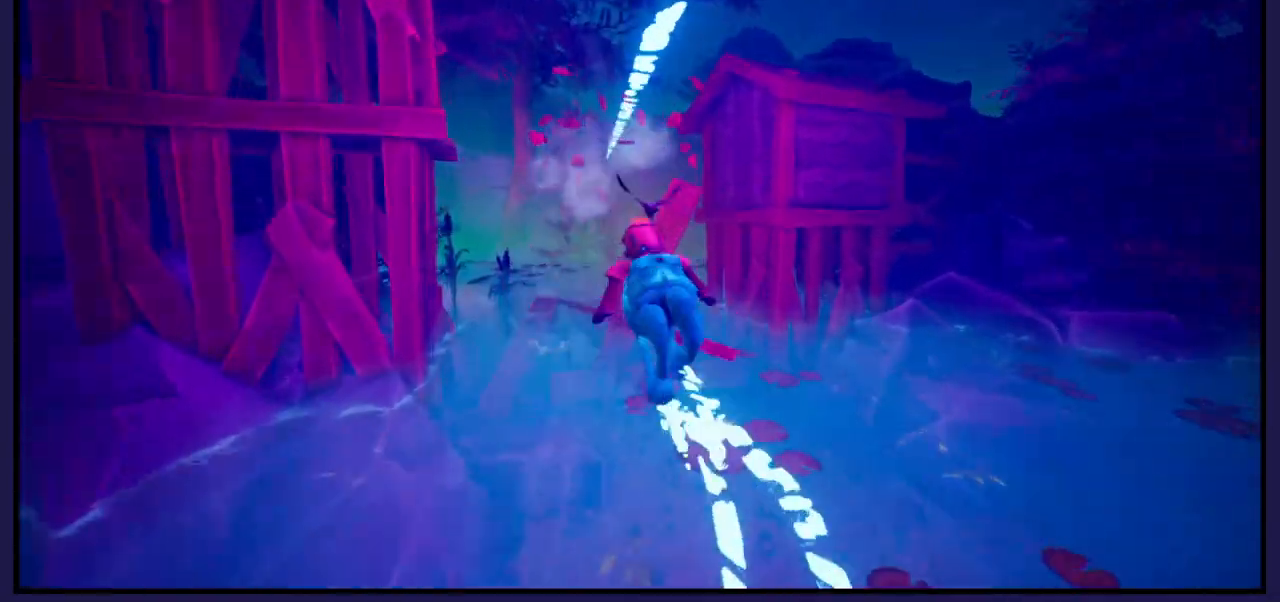
{"buttons": [], "left_stick": "left", "right_stick": "left", "events": [[483, "right_stick", "left"]]}
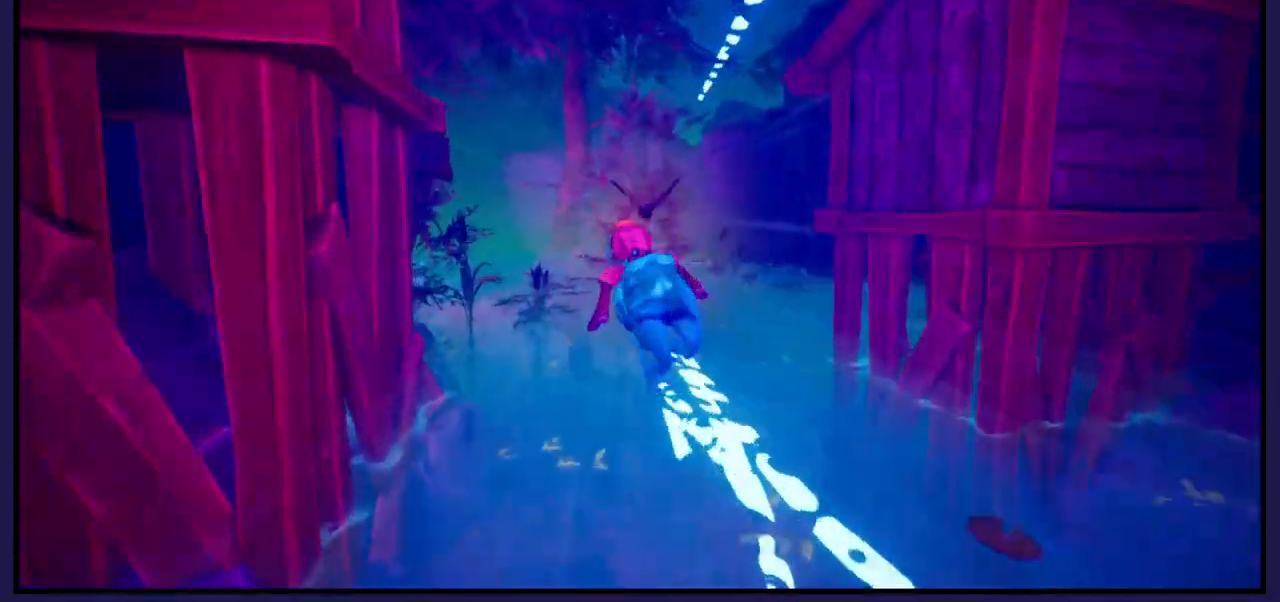
{"buttons": [], "left_stick": "center", "right_stick": "center", "events": [[133, "right_stick", "center"], [267, "left_stick", "center"]]}
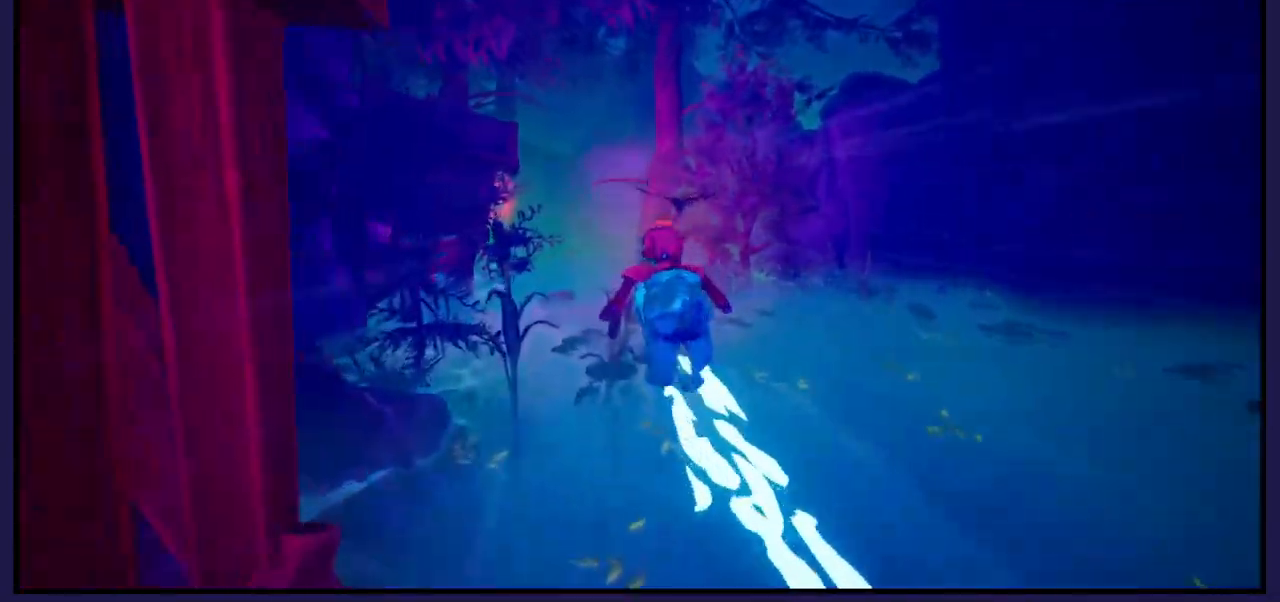
{"buttons": [], "left_stick": "left", "right_stick": "center", "events": [[417, "left_stick", "left"]]}
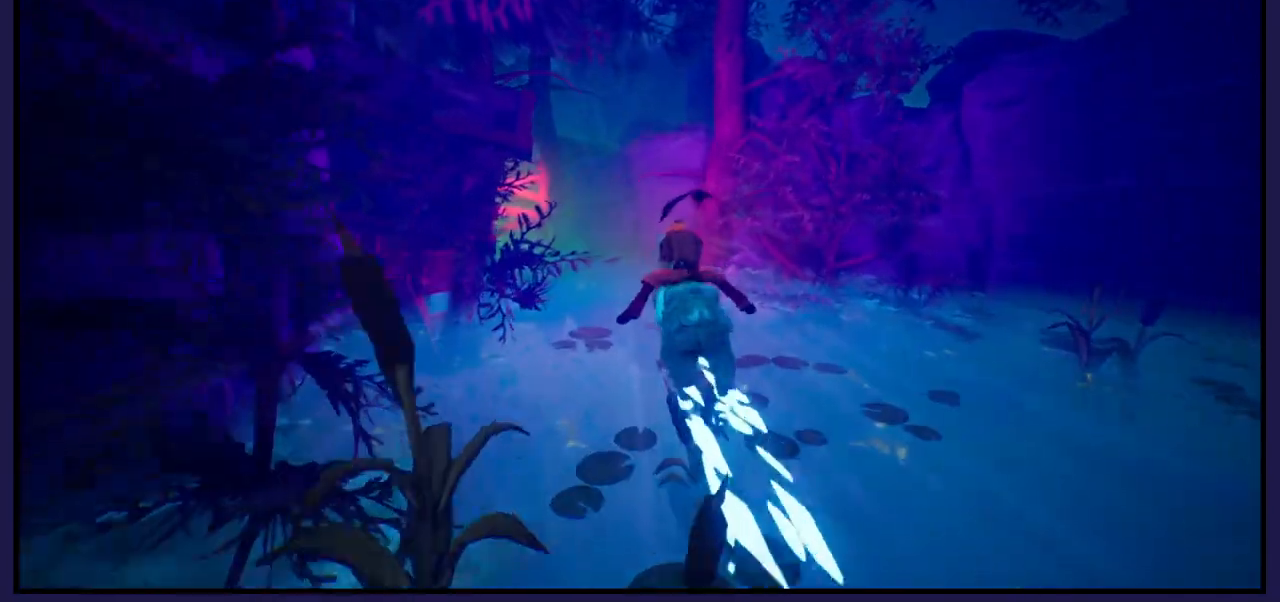
{"buttons": [], "left_stick": "right", "right_stick": "center", "events": [[450, "left_stick", "right"]]}
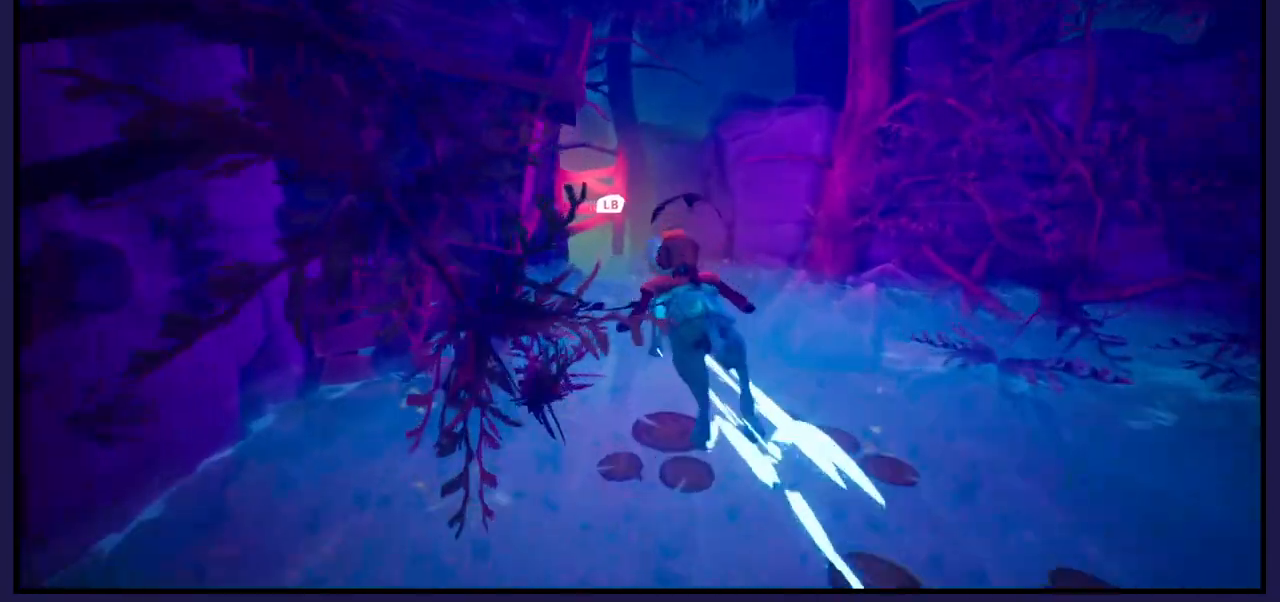
{"buttons": [], "left_stick": "left", "right_stick": "center", "events": [[283, "left_stick", "left"], [317, "L1", "down"], [450, "L1", "up"]]}
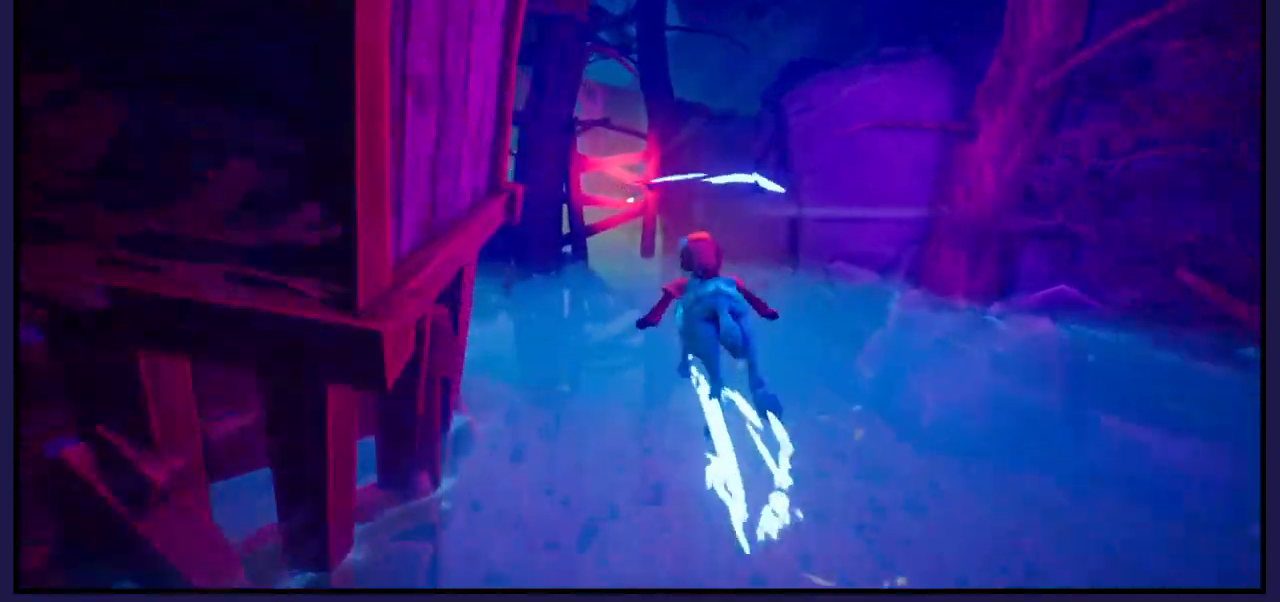
{"buttons": [], "left_stick": "center", "right_stick": "center", "events": [[467, "left_stick", "center"]]}
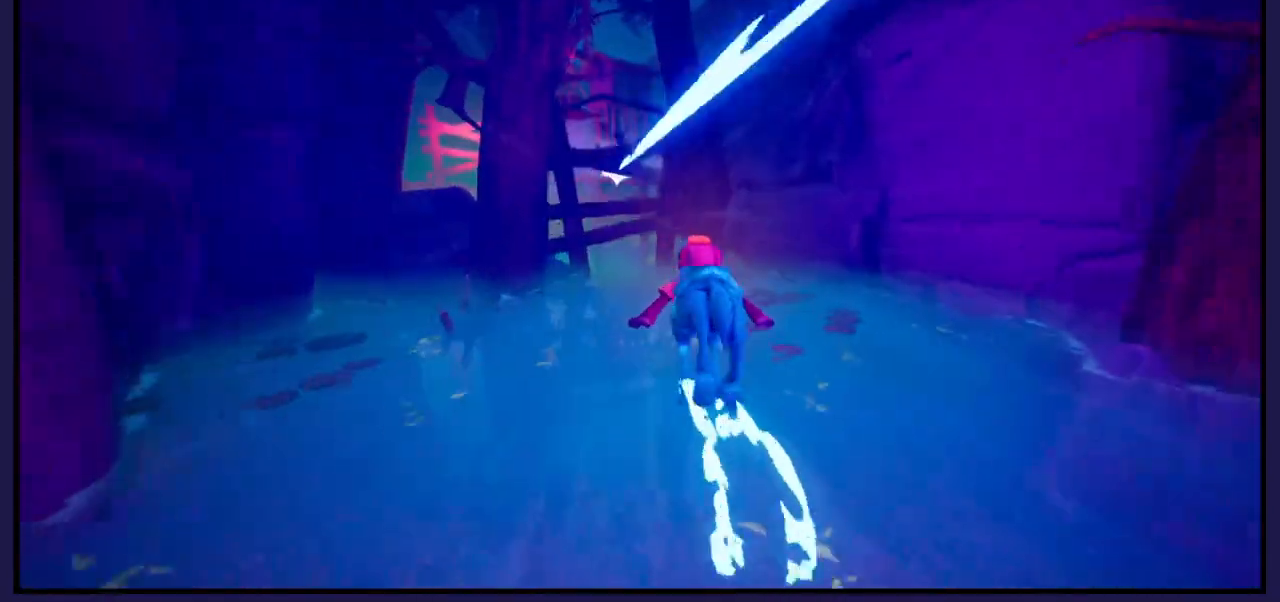
{"buttons": [], "left_stick": "left", "right_stick": "center", "events": [[433, "left_stick", "left"]]}
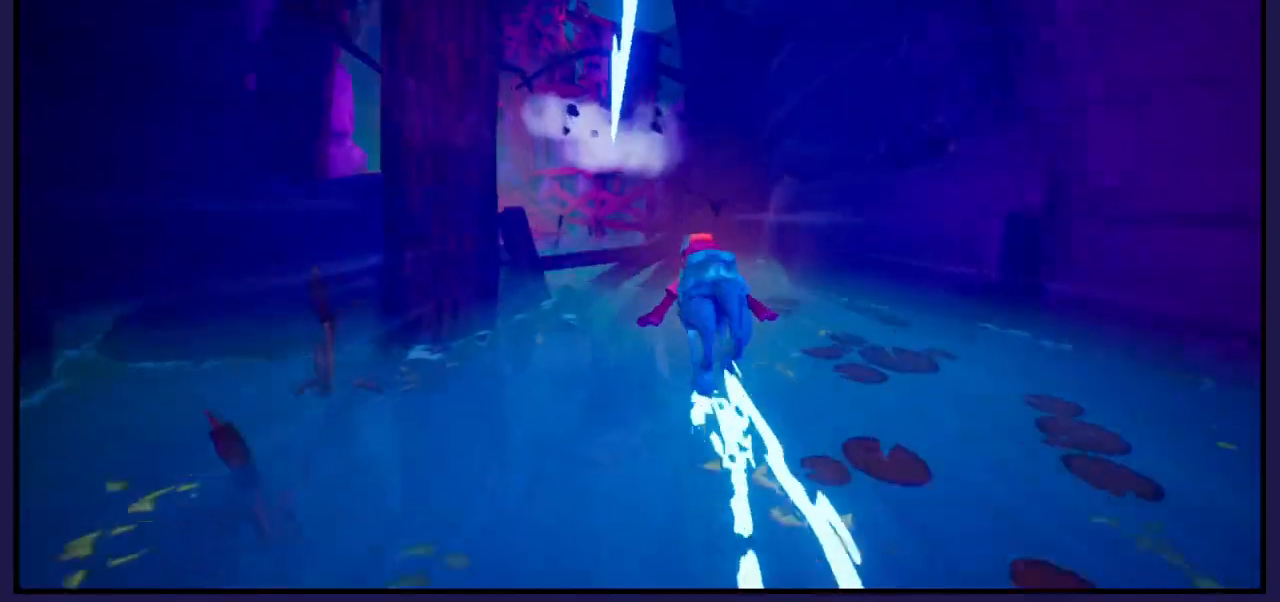
{"buttons": [], "left_stick": "left", "right_stick": "center", "events": [[150, "left_stick", "center"], [350, "left_stick", "left"]]}
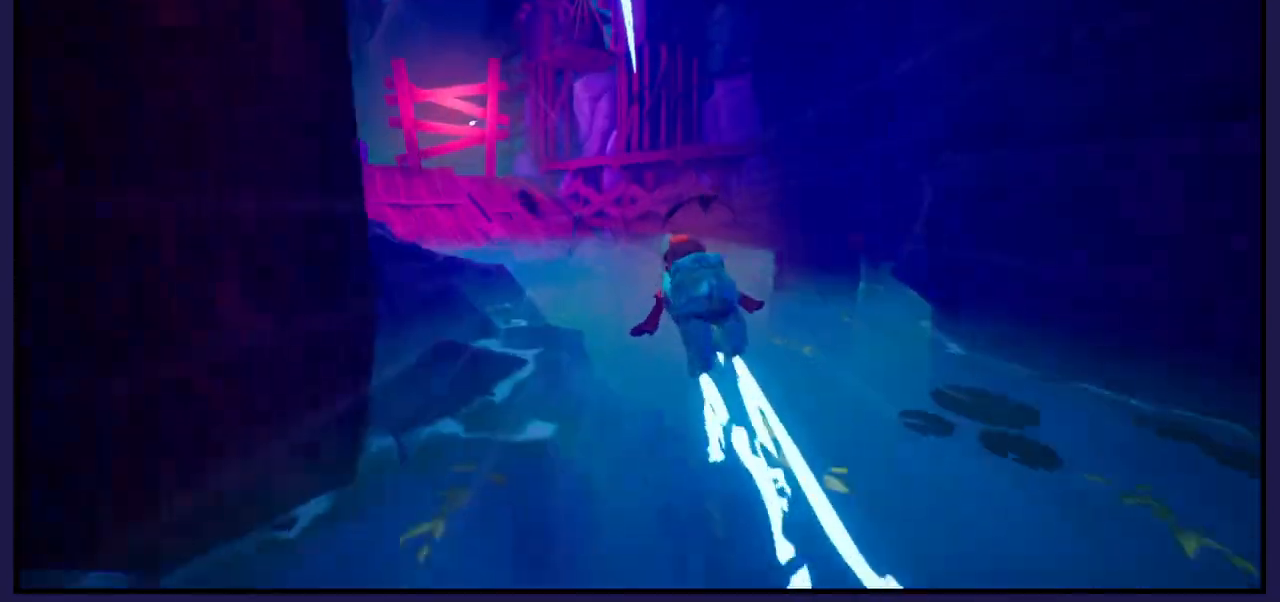
{"buttons": ["L1"], "left_stick": "left", "right_stick": "center", "events": [[200, "left_stick", "center"], [383, "left_stick", "left"], [500, "L1", "down"]]}
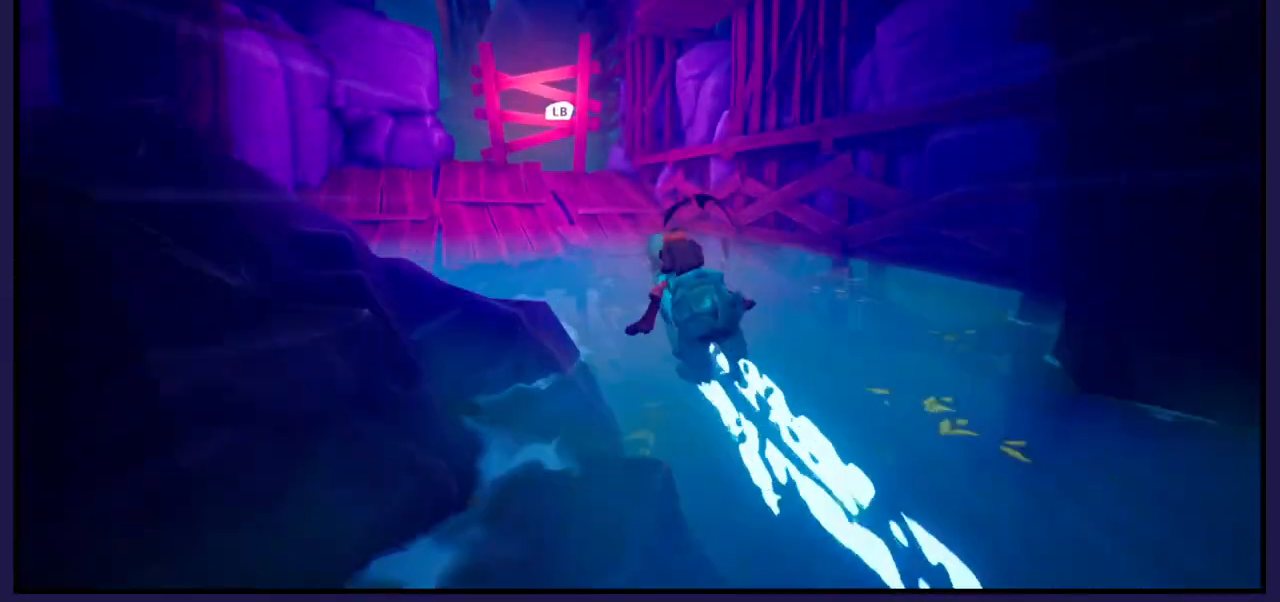
{"buttons": [], "left_stick": "center", "right_stick": "center", "events": [[17, "left_stick", "center"], [50, "L1", "up"]]}
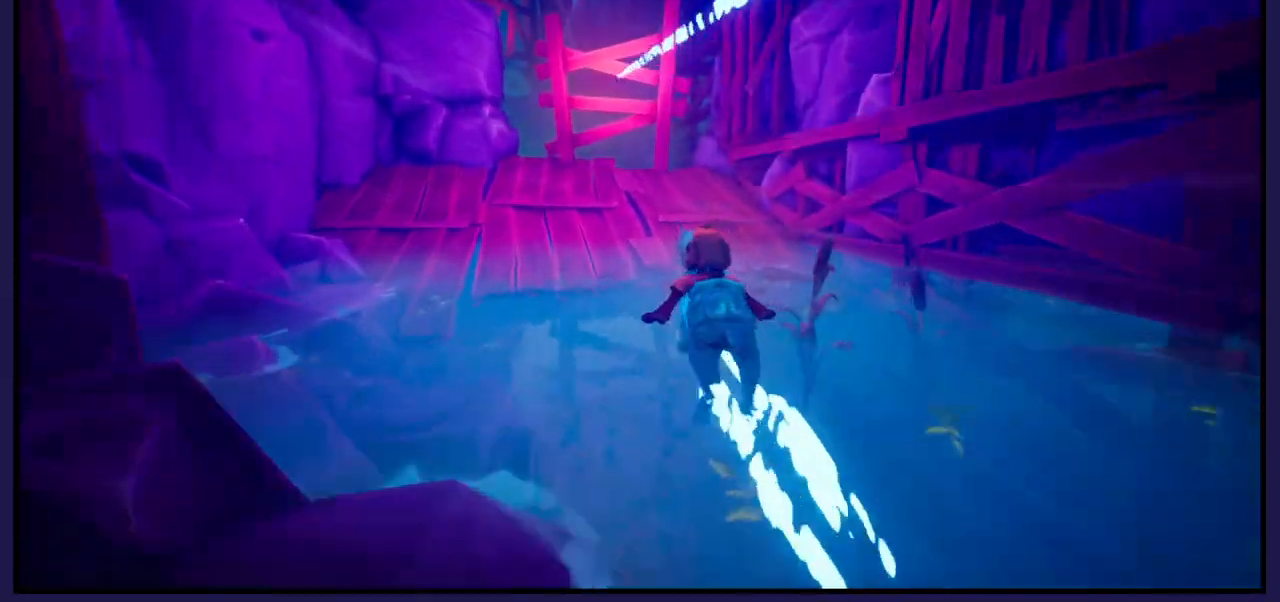
{"buttons": [], "left_stick": "center", "right_stick": "center", "events": []}
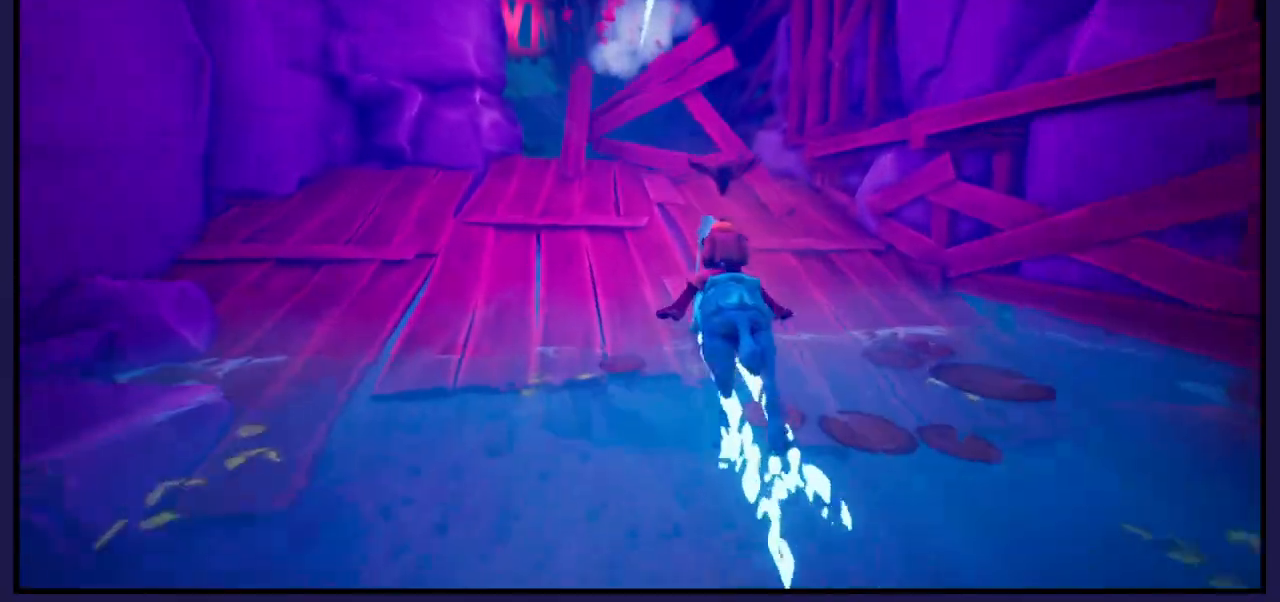
{"buttons": [], "left_stick": "left", "right_stick": "center", "events": [[300, "left_stick", "left"]]}
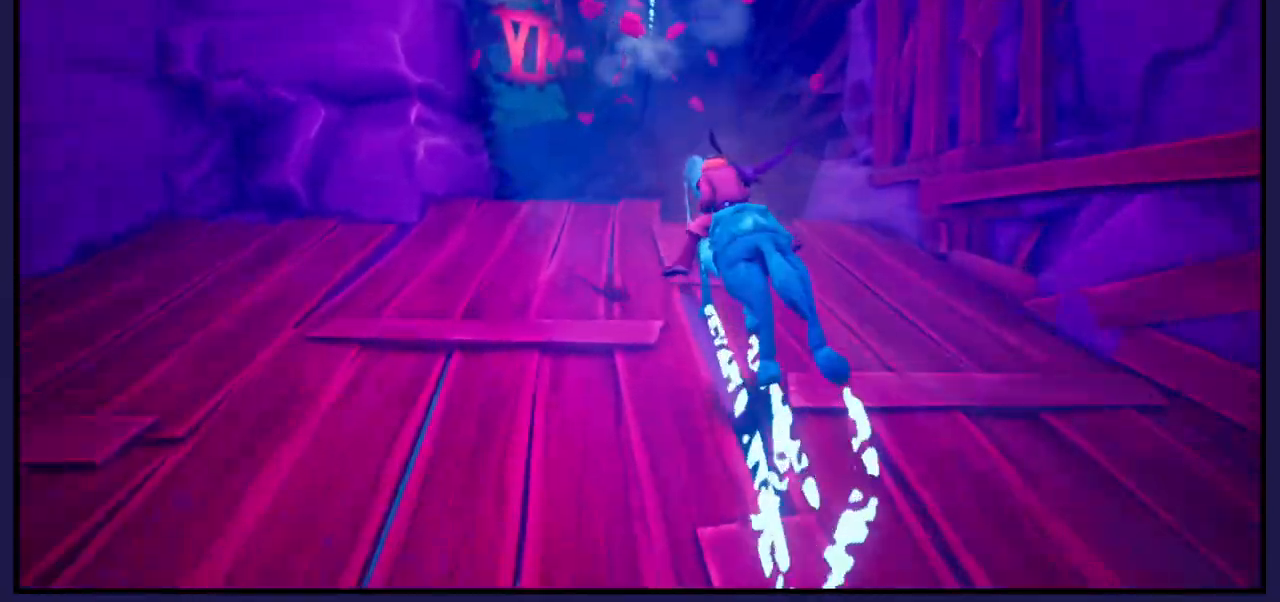
{"buttons": [], "left_stick": "center", "right_stick": "center", "events": [[267, "left_stick", "center"]]}
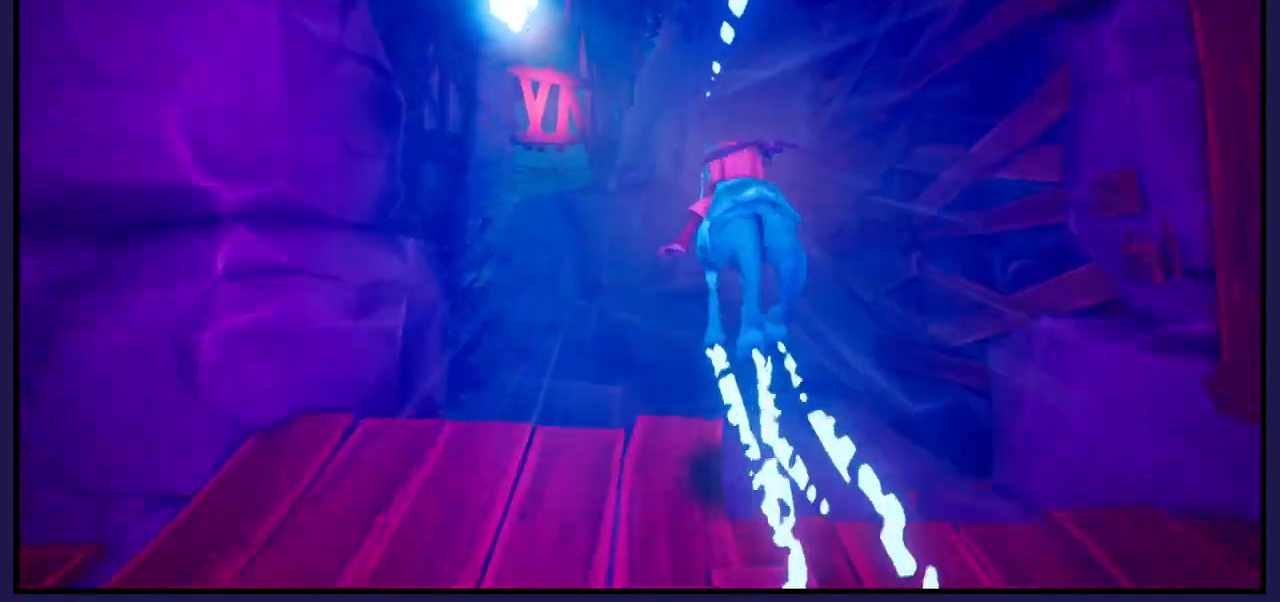
{"buttons": [], "left_stick": "center", "right_stick": "center", "events": [[83, "left_stick", "left"], [200, "left_stick", "center"]]}
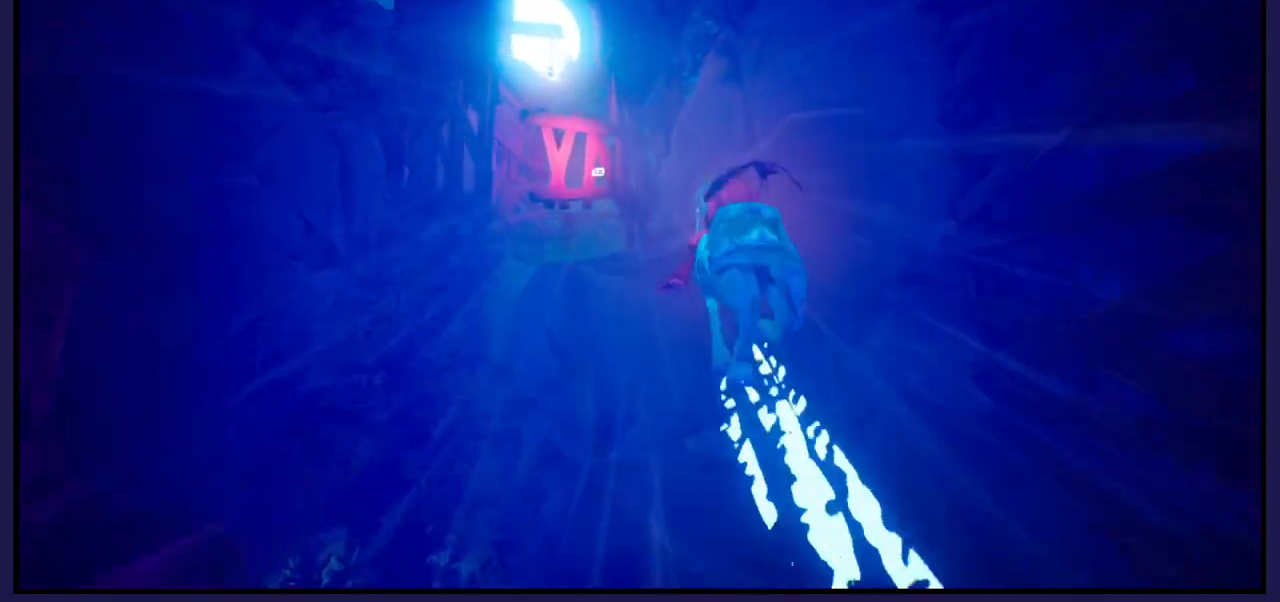
{"buttons": [], "left_stick": "center", "right_stick": "center", "events": [[233, "left_stick", "left"], [383, "left_stick", "center"]]}
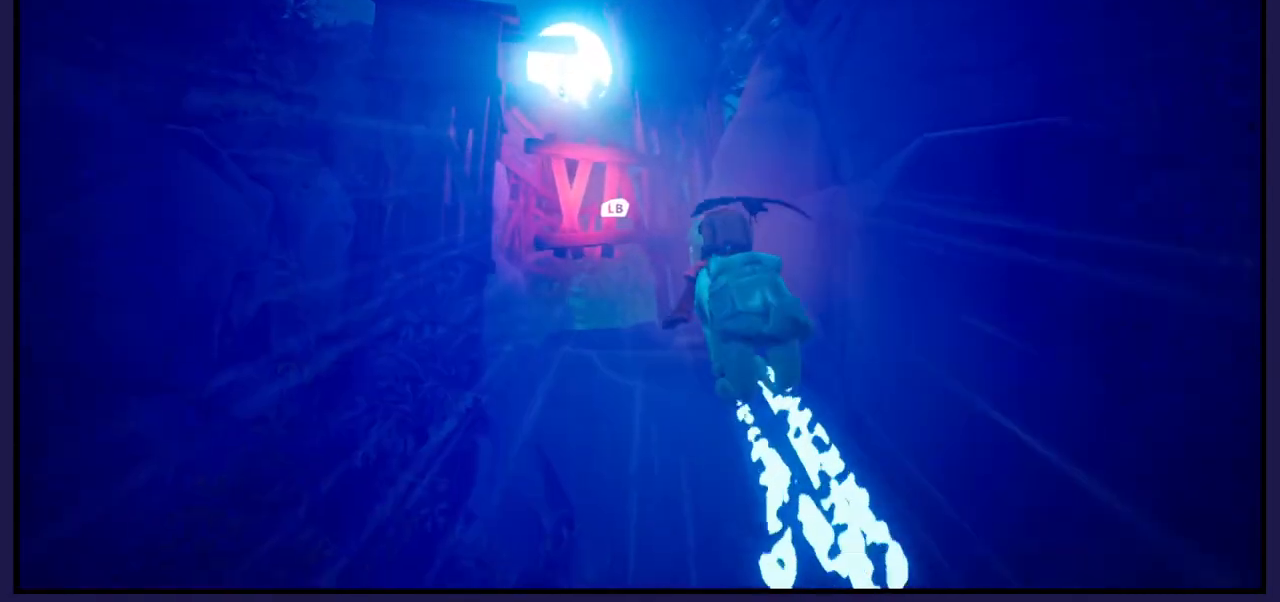
{"buttons": [], "left_stick": "left", "right_stick": "center", "events": [[100, "L1", "down"], [250, "L1", "up"], [400, "left_stick", "left"]]}
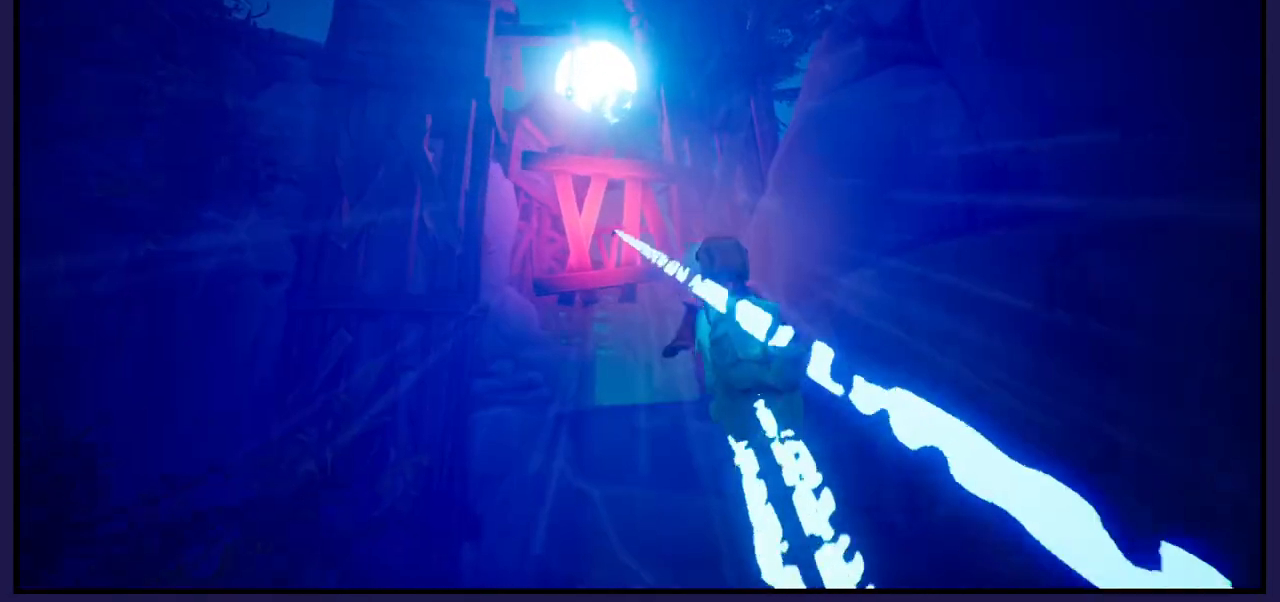
{"buttons": [], "left_stick": "center", "right_stick": "center", "events": [[33, "left_stick", "center"], [300, "left_stick", "left"], [450, "left_stick", "center"]]}
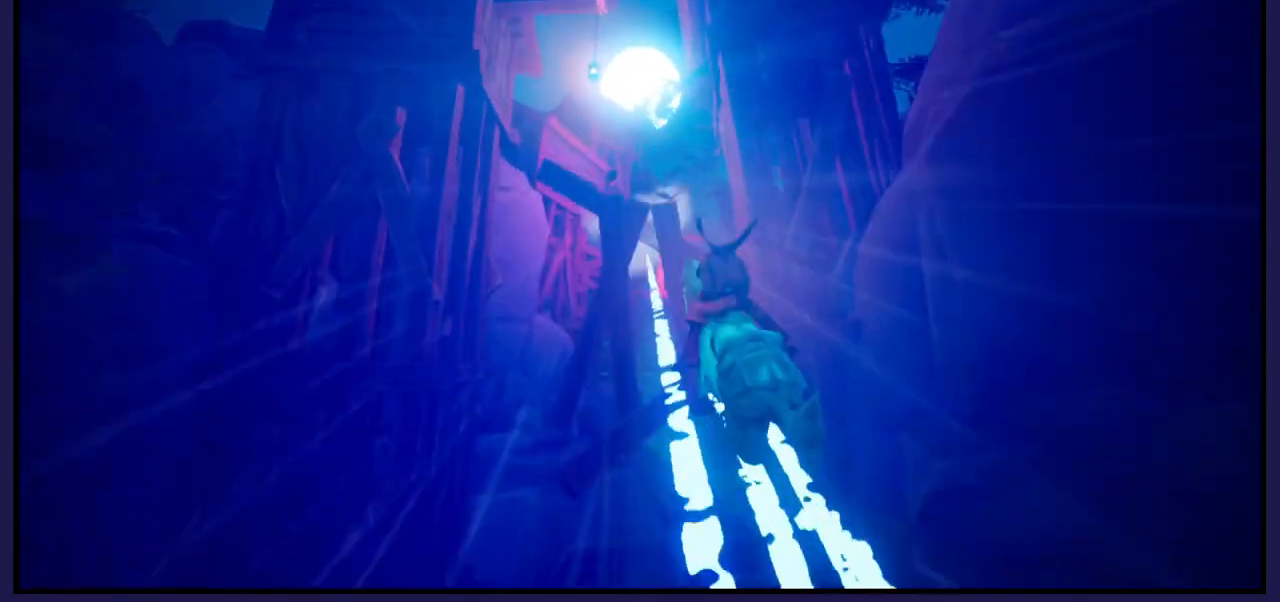
{"buttons": [], "left_stick": "center", "right_stick": "center", "events": [[267, "left_stick", "right"], [433, "left_stick", "center"]]}
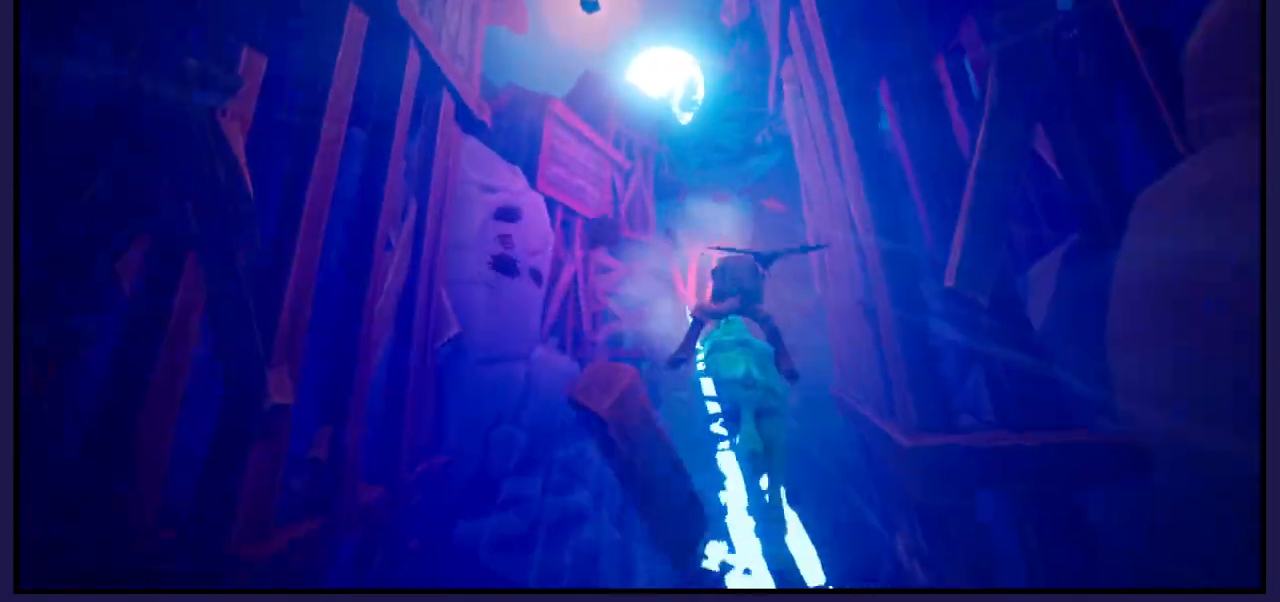
{"buttons": [], "left_stick": "center", "right_stick": "center", "events": []}
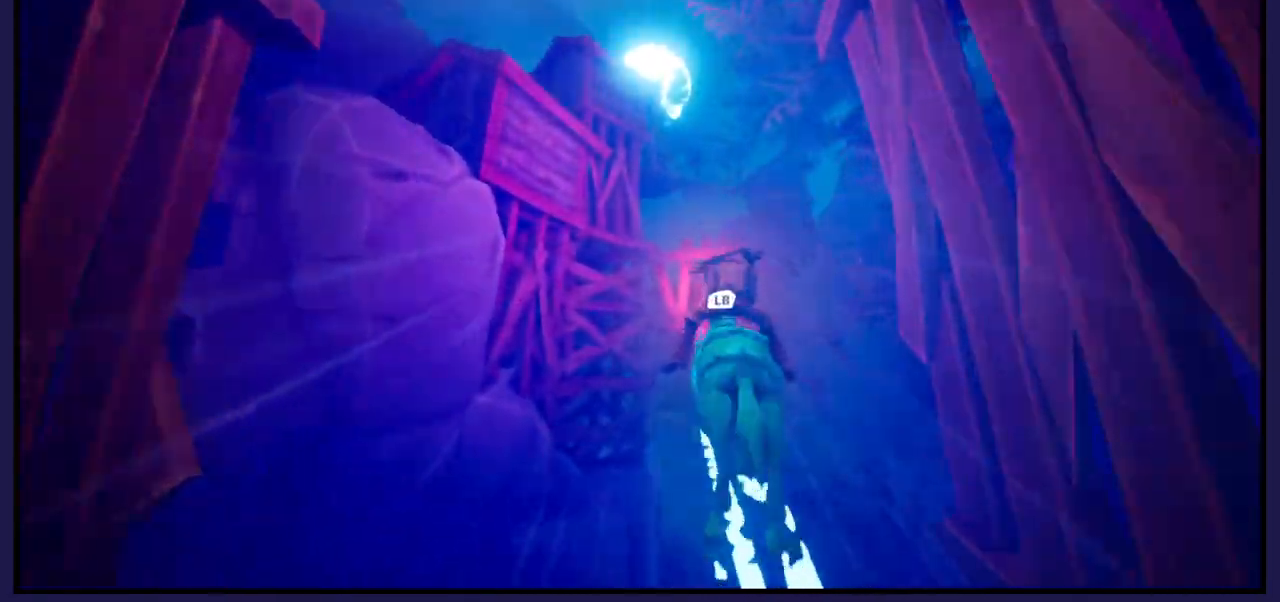
{"buttons": [], "left_stick": "center", "right_stick": "center", "events": [[183, "L1", "down"], [317, "L1", "up"]]}
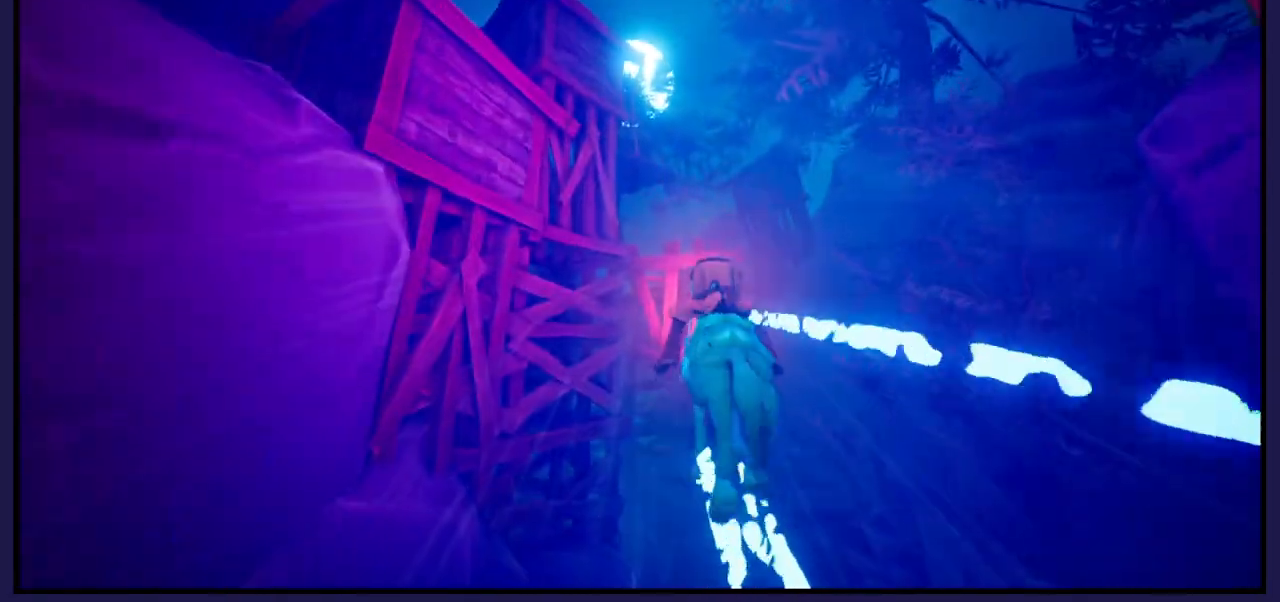
{"buttons": [], "left_stick": "right", "right_stick": "center", "events": [[383, "left_stick", "right"]]}
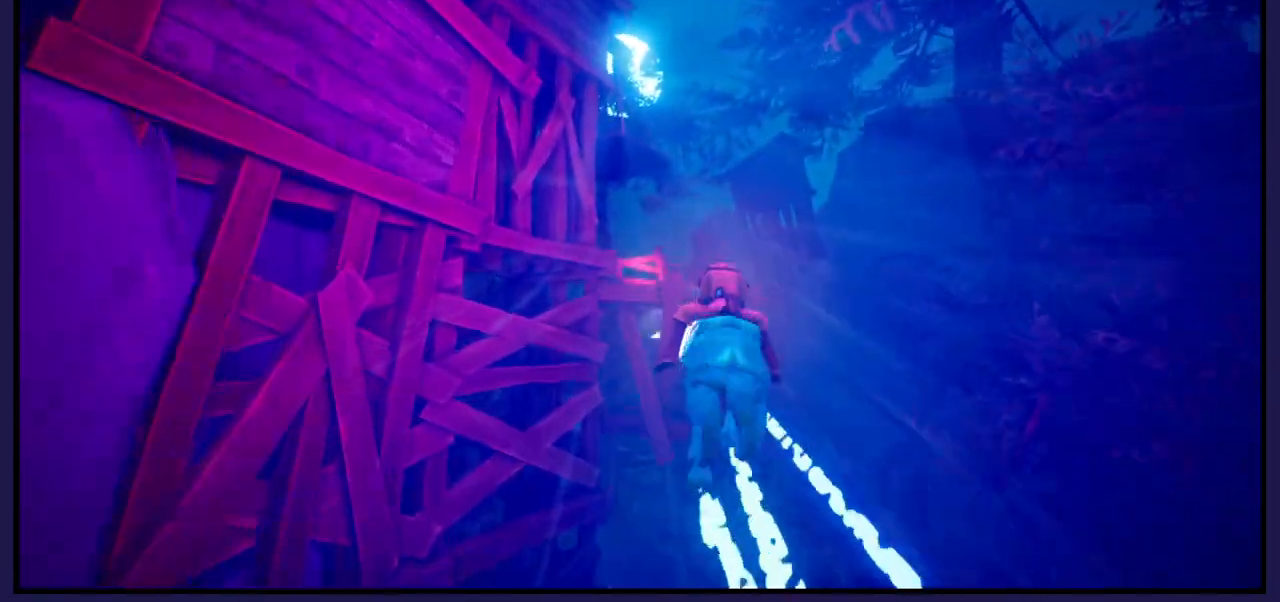
{"buttons": [], "left_stick": "left", "right_stick": "center", "events": [[17, "left_stick", "center"], [417, "left_stick", "left"]]}
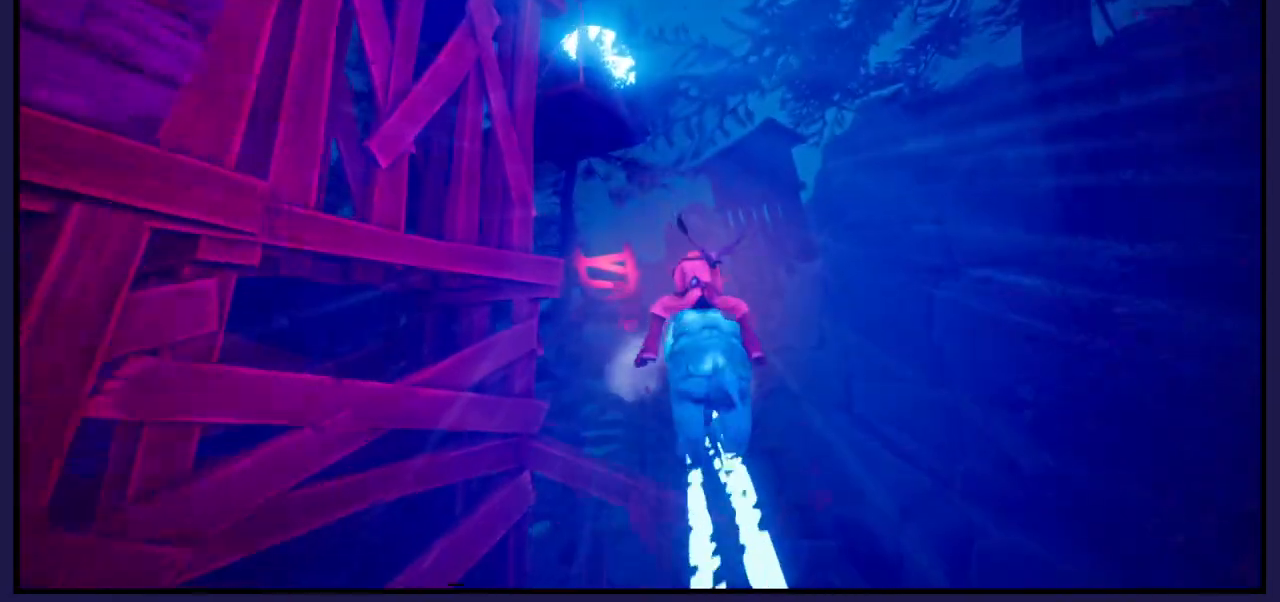
{"buttons": [], "left_stick": "center", "right_stick": "center", "events": [[117, "left_stick", "center"]]}
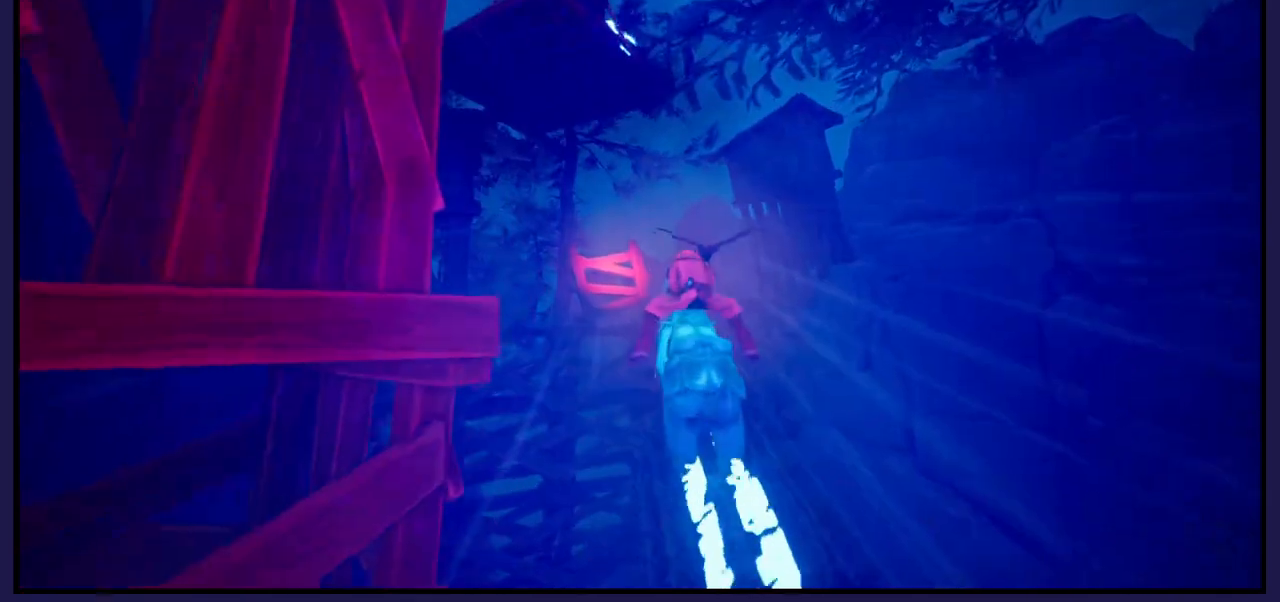
{"buttons": [], "left_stick": "center", "right_stick": "center", "events": [[183, "left_stick", "left"], [250, "left_stick", "center"]]}